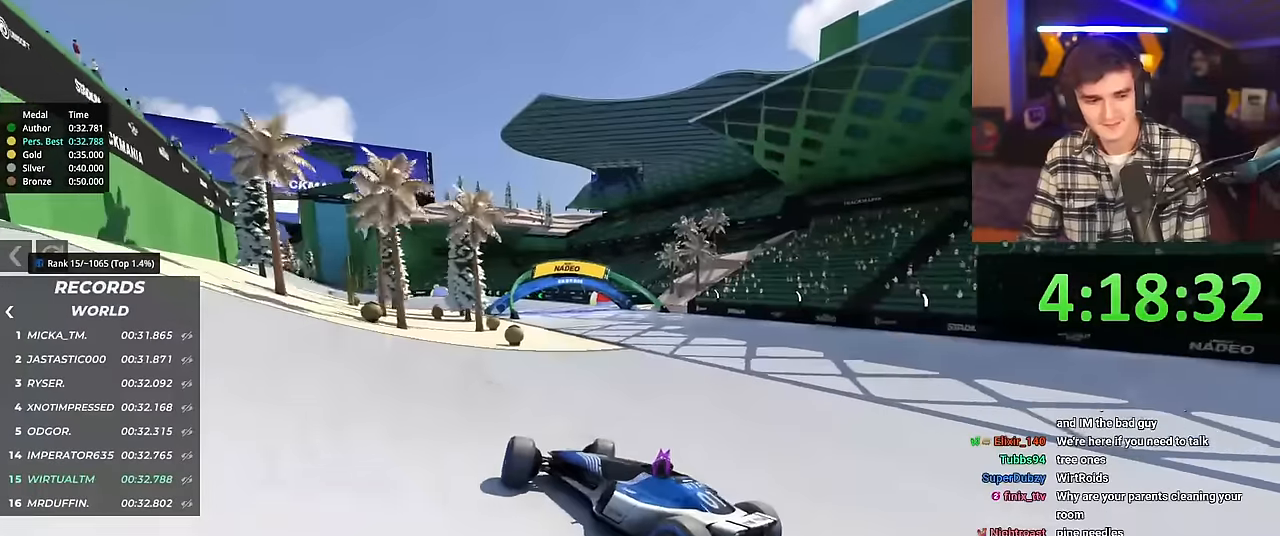
Gameplay with keyboard; each line is a JSON object with the keys held at the frame after it. "events" lists presses ("down") and releases ("up") of "brake", "down", "left", "right" and "up" between this image and that frame as [ms after this image, input, new state], when the widget could be followed in between. No other keys are recorded. Mouse input is not recorded. Key names are as the overlay labels them; some are game actions (e.g. jump) rather than physical keys.
{"keys": ["right", "up"], "events": [[17, "brake", "up"]]}
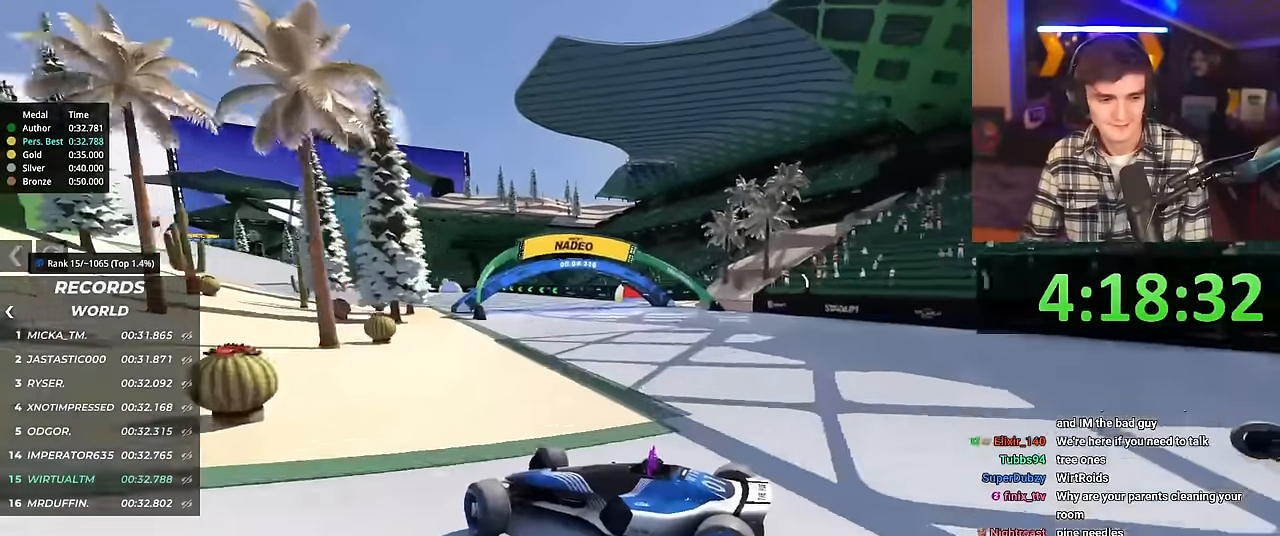
{"keys": ["right", "up"], "events": []}
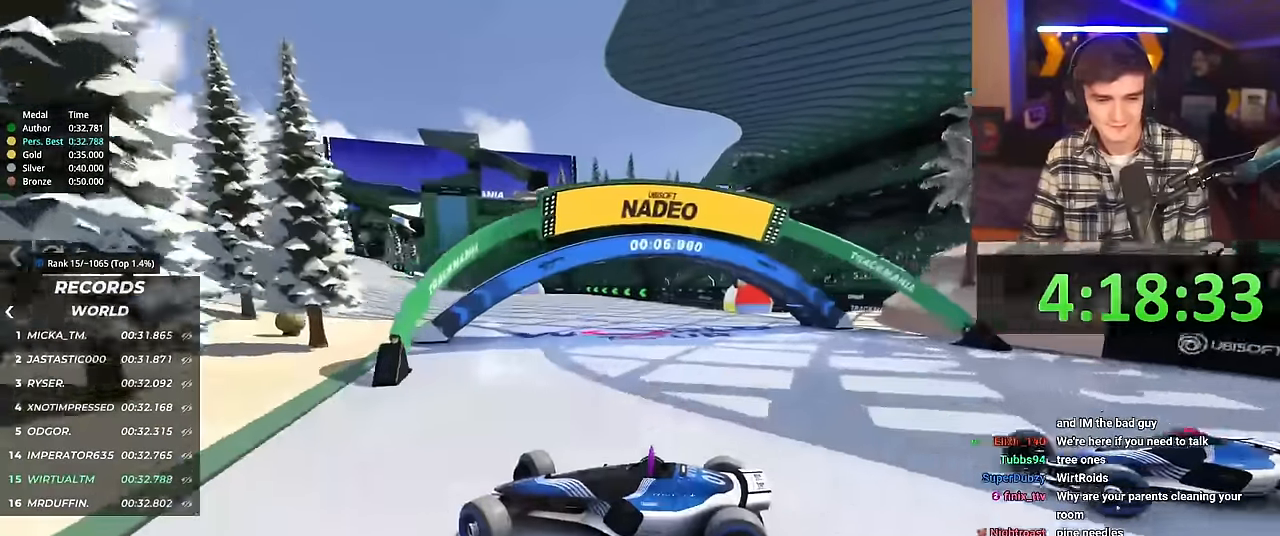
{"keys": ["right", "up"], "events": []}
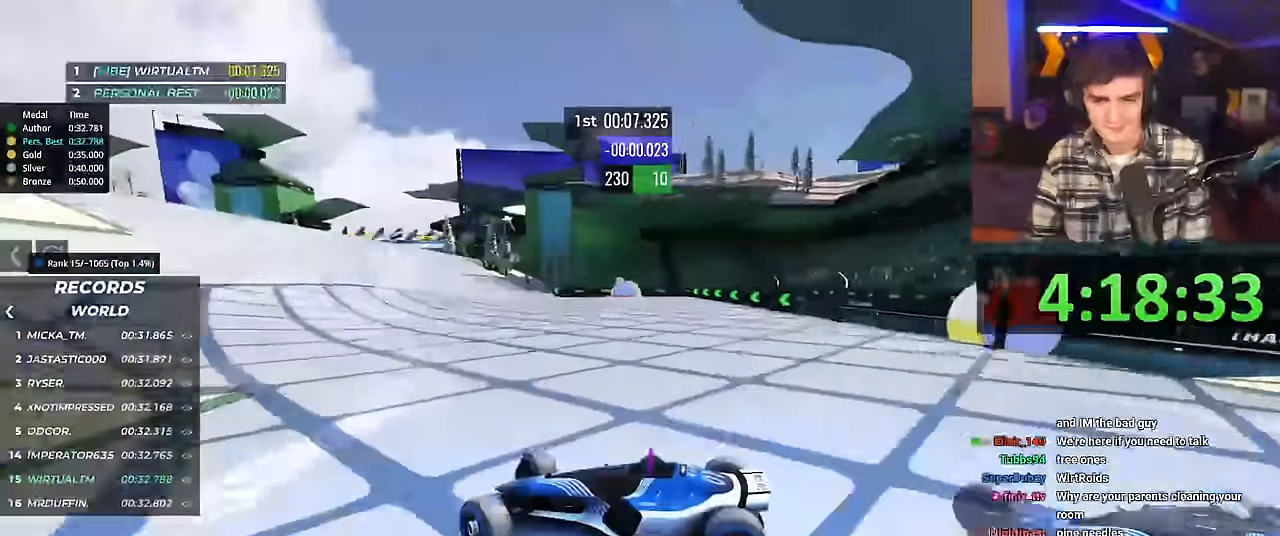
{"keys": ["right", "up"], "events": []}
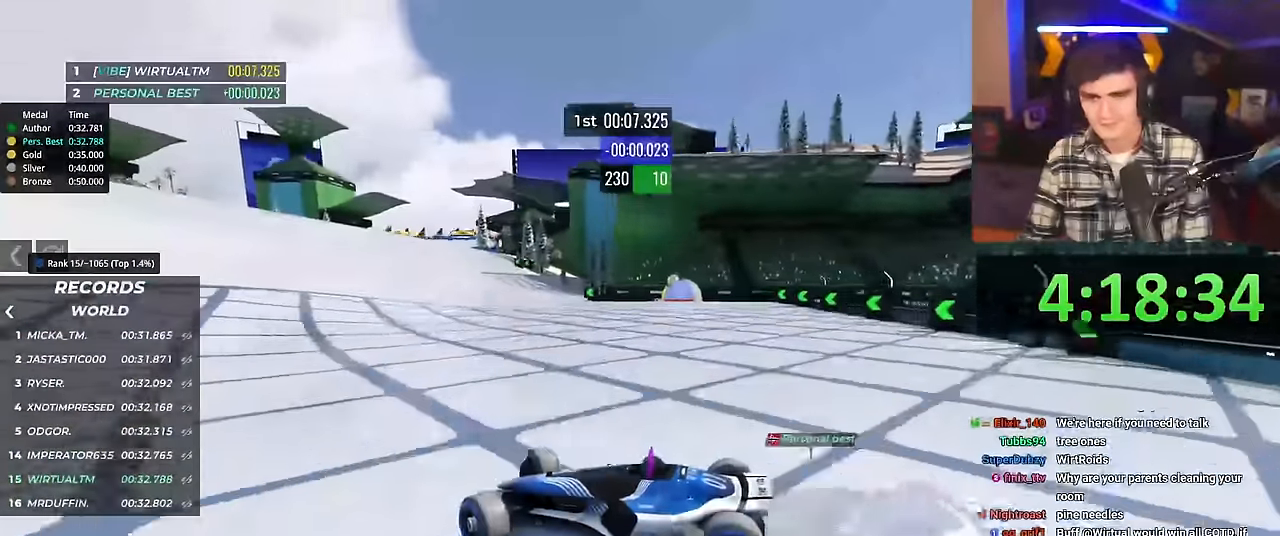
{"keys": ["right", "up"], "events": [[83, "brake", "down"], [133, "brake", "up"]]}
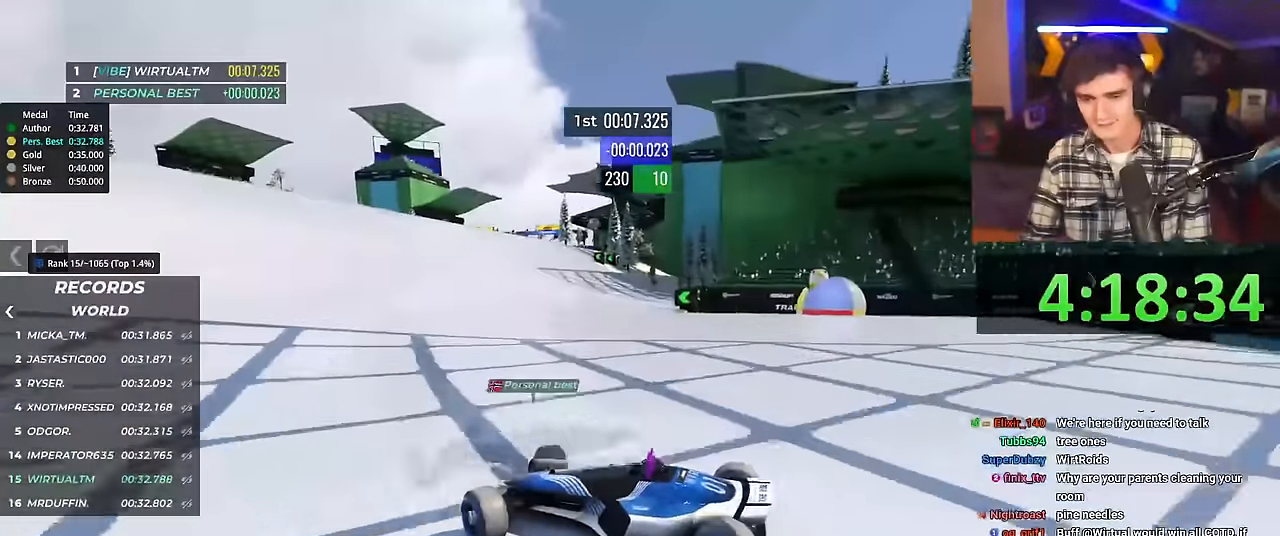
{"keys": ["right", "up"], "events": [[134, "brake", "down"], [184, "brake", "up"]]}
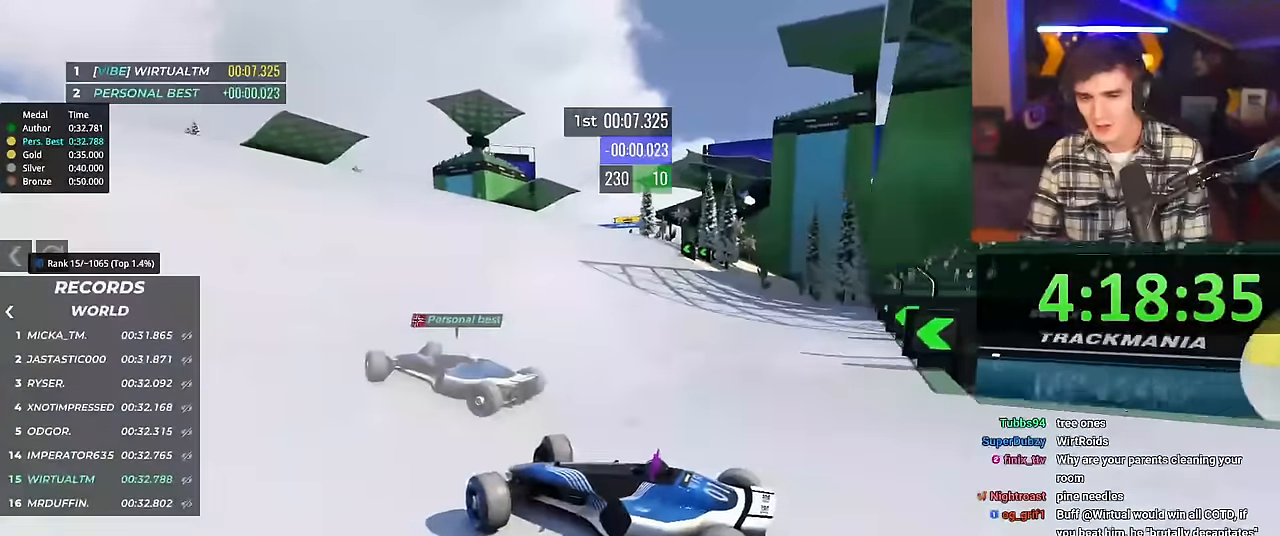
{"keys": ["right", "up"], "events": []}
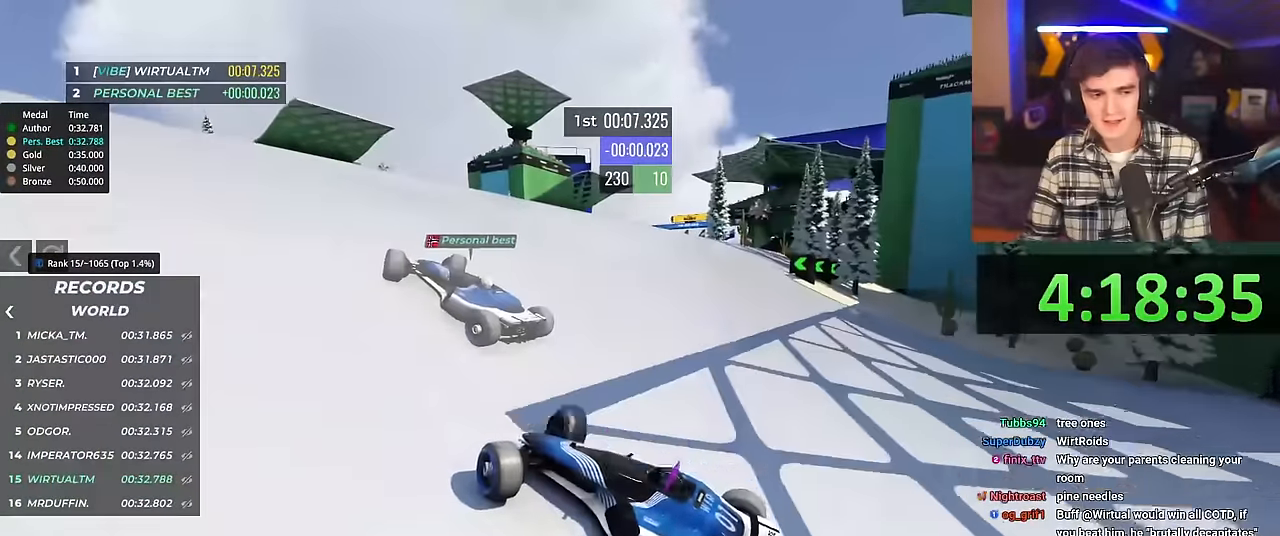
{"keys": ["right", "up"], "events": []}
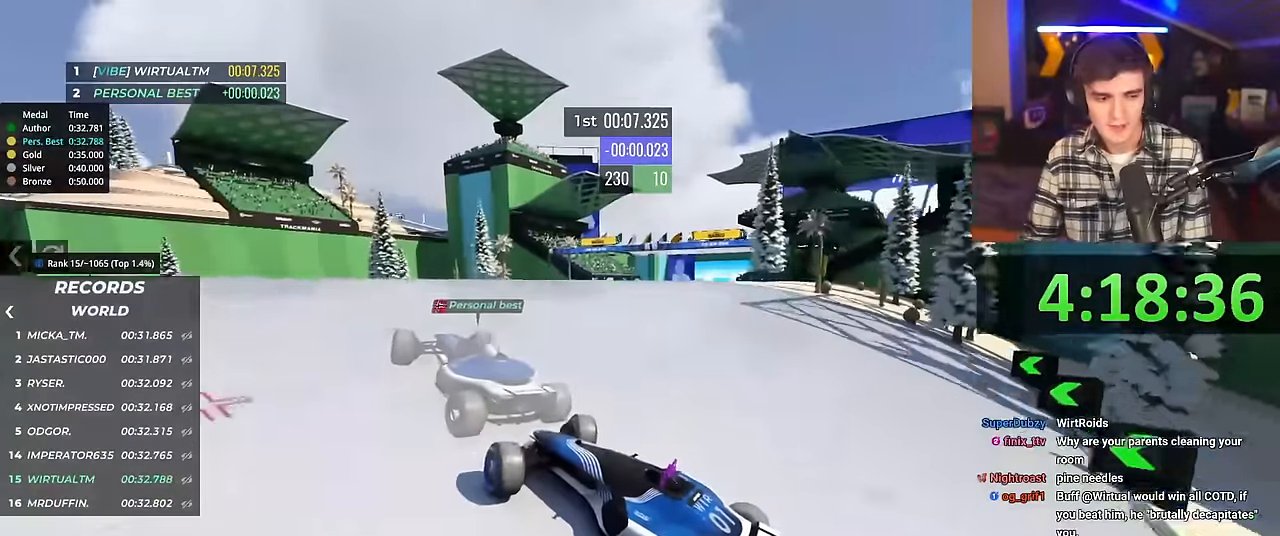
{"keys": ["right", "up"], "events": []}
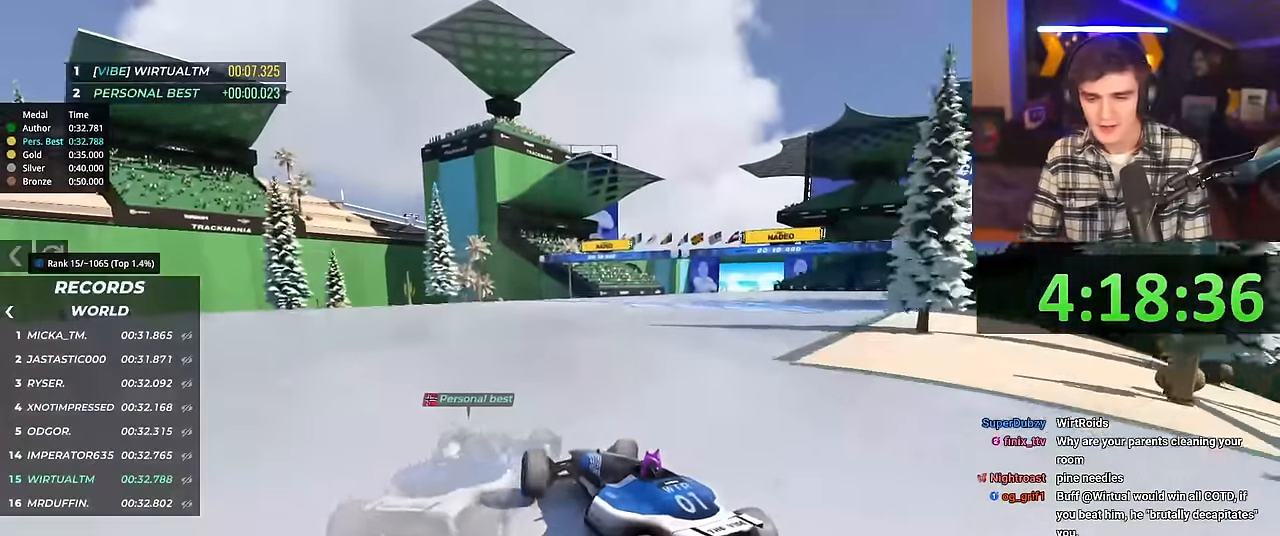
{"keys": ["left", "up"], "events": [[451, "right", "up"], [484, "left", "down"]]}
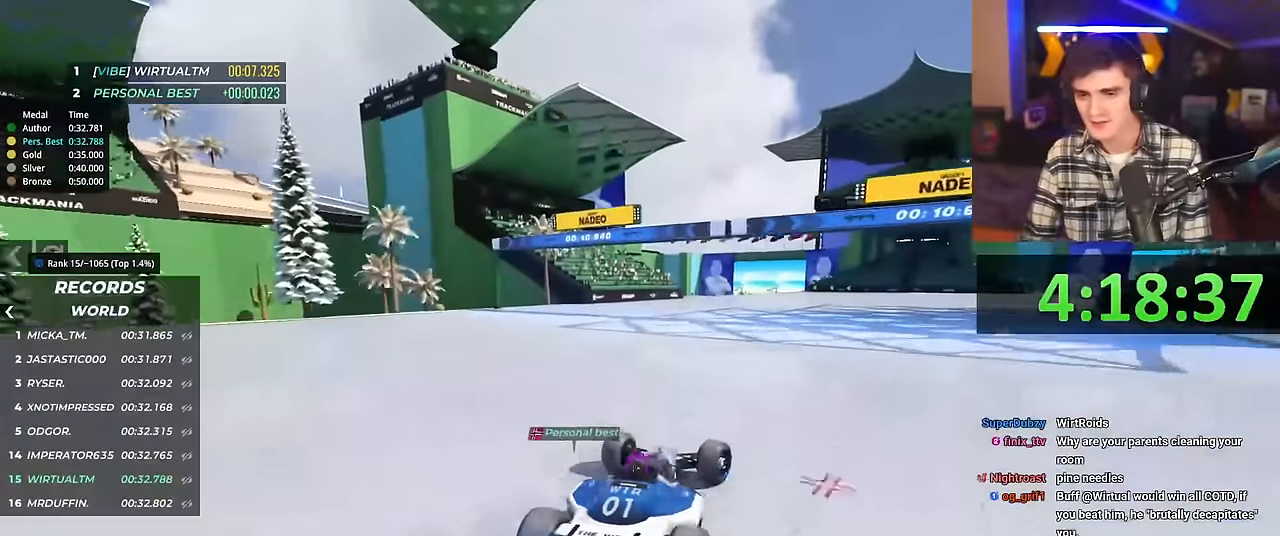
{"keys": ["left", "up"], "events": []}
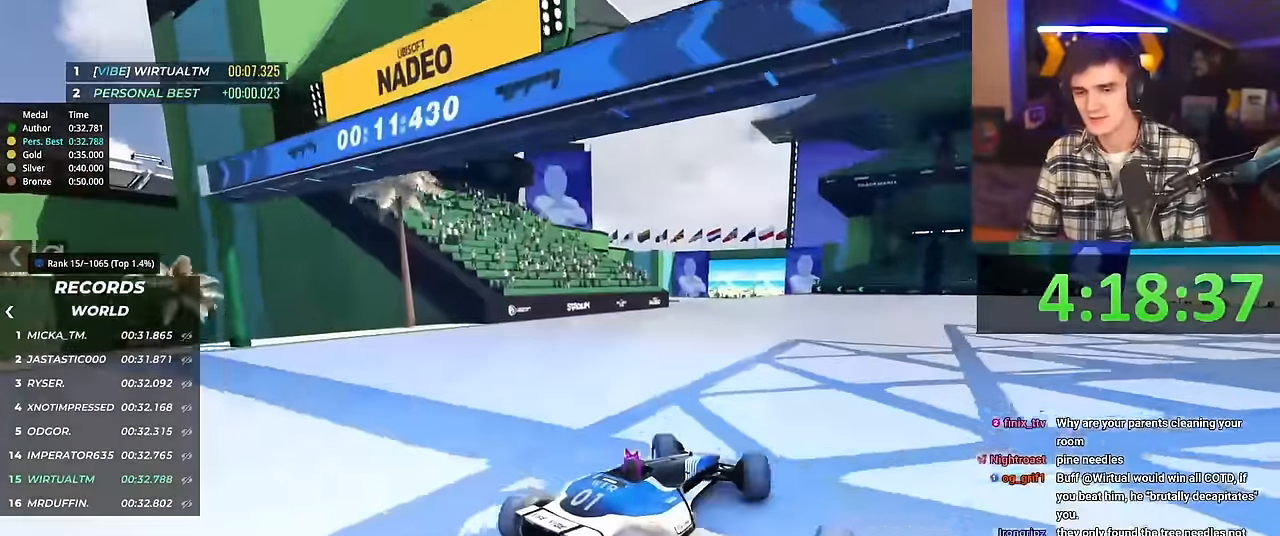
{"keys": ["left", "up"], "events": []}
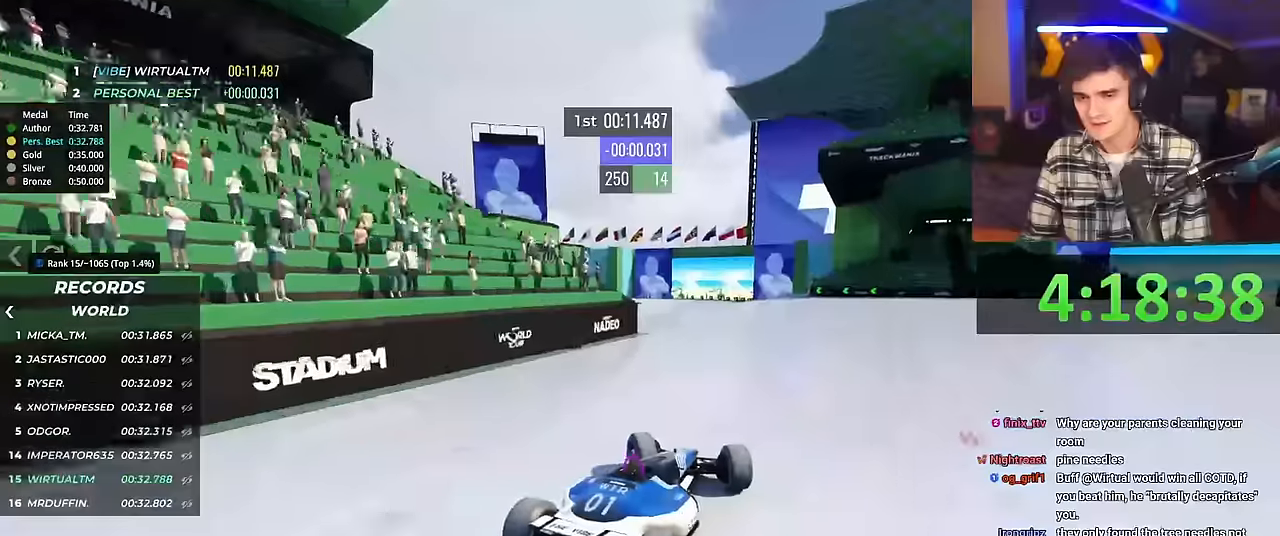
{"keys": ["right", "up"], "events": [[67, "left", "up"], [200, "right", "down"]]}
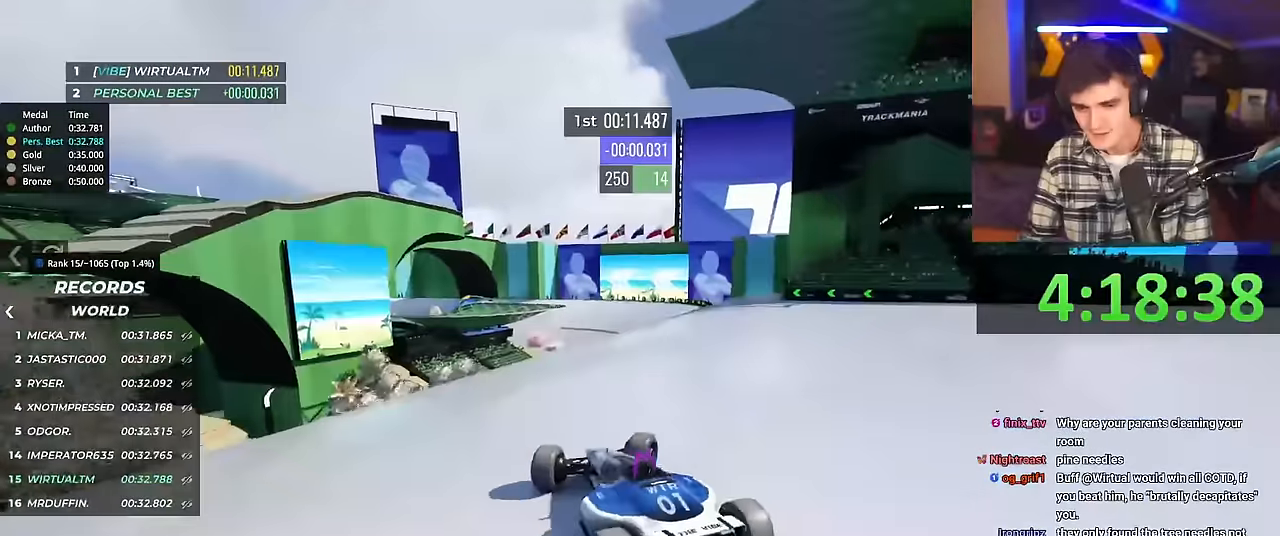
{"keys": ["up"], "events": [[467, "right", "up"]]}
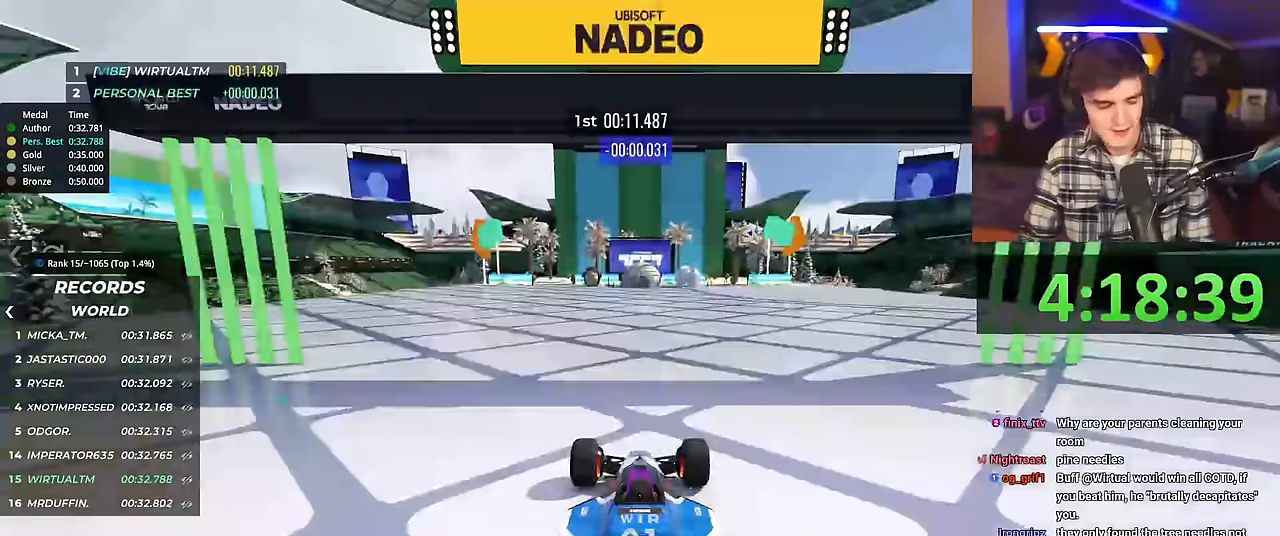
{"keys": ["right", "up"], "events": [[50, "right", "down"]]}
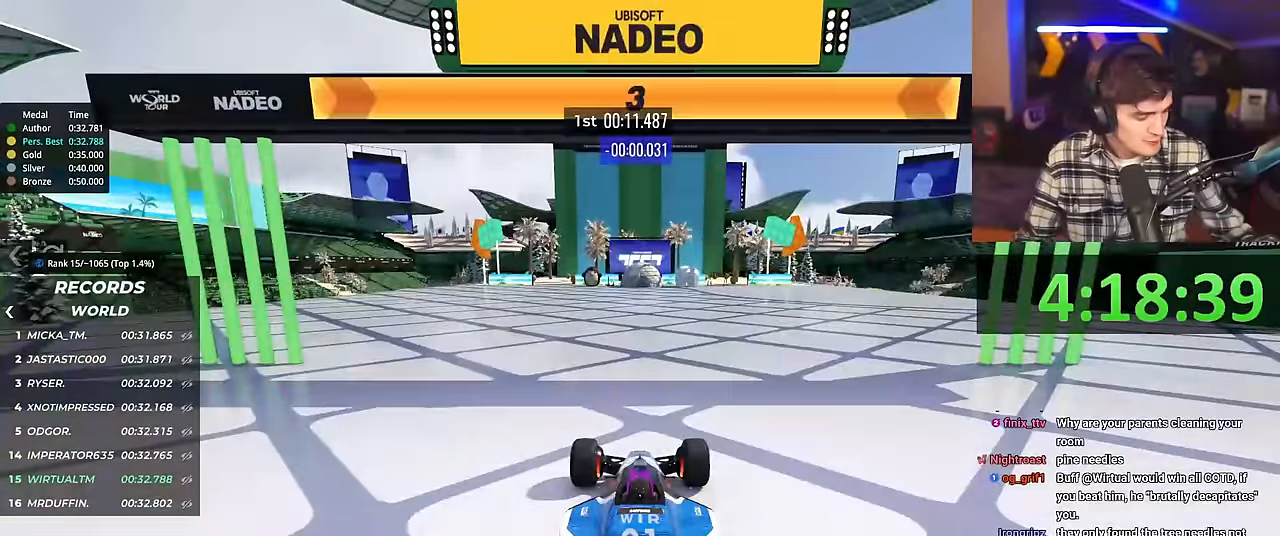
{"keys": ["right", "up"], "events": []}
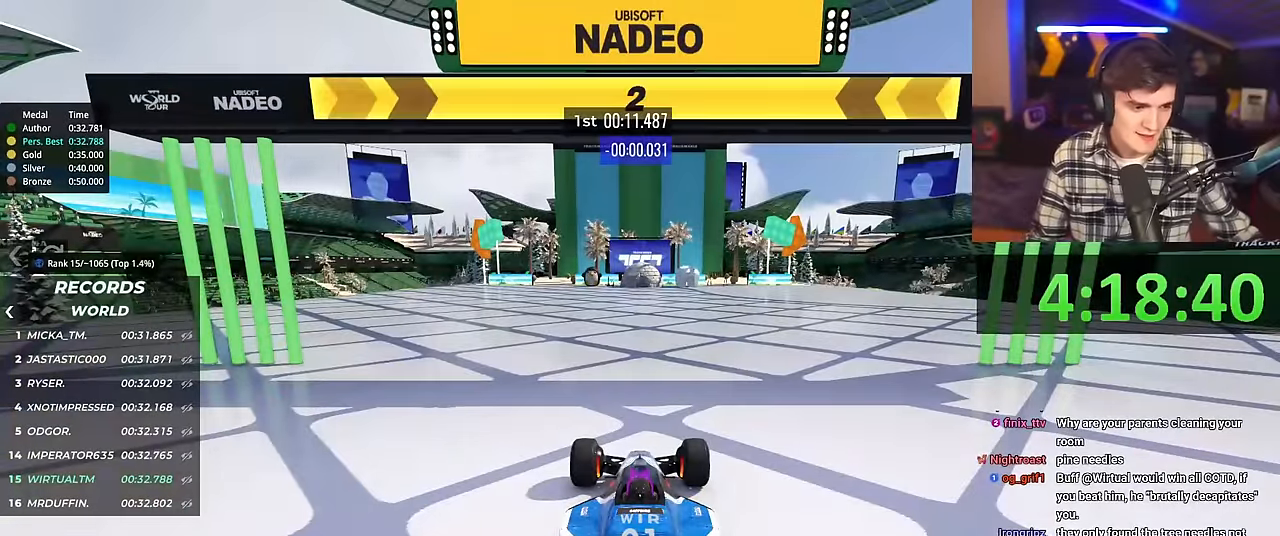
{"keys": ["right", "up"], "events": []}
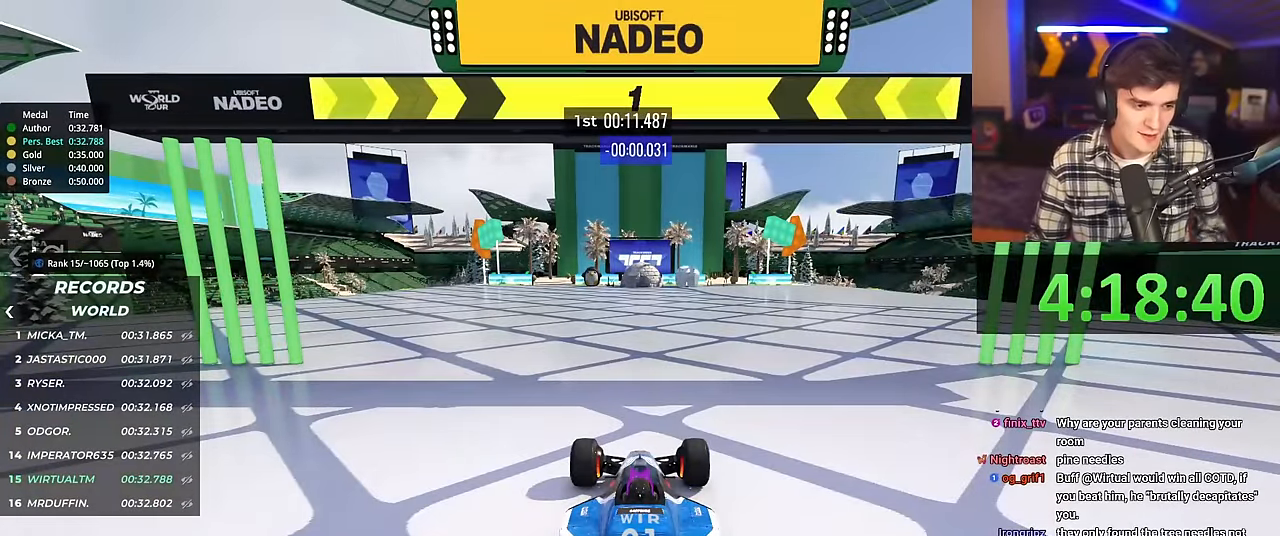
{"keys": ["right", "up"], "events": []}
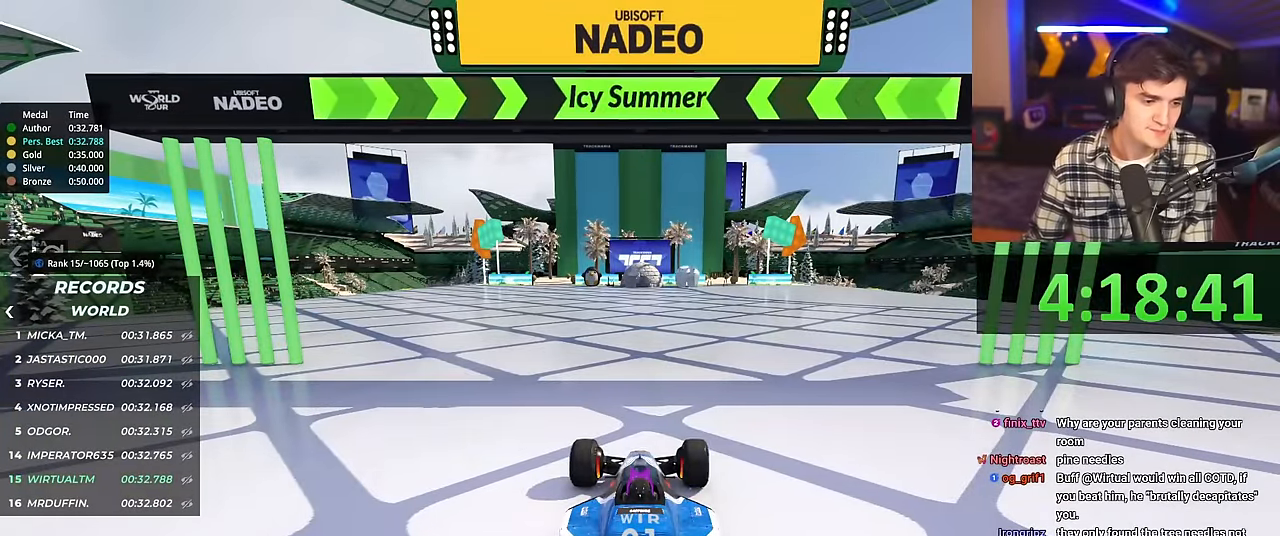
{"keys": ["up"], "events": [[300, "right", "up"]]}
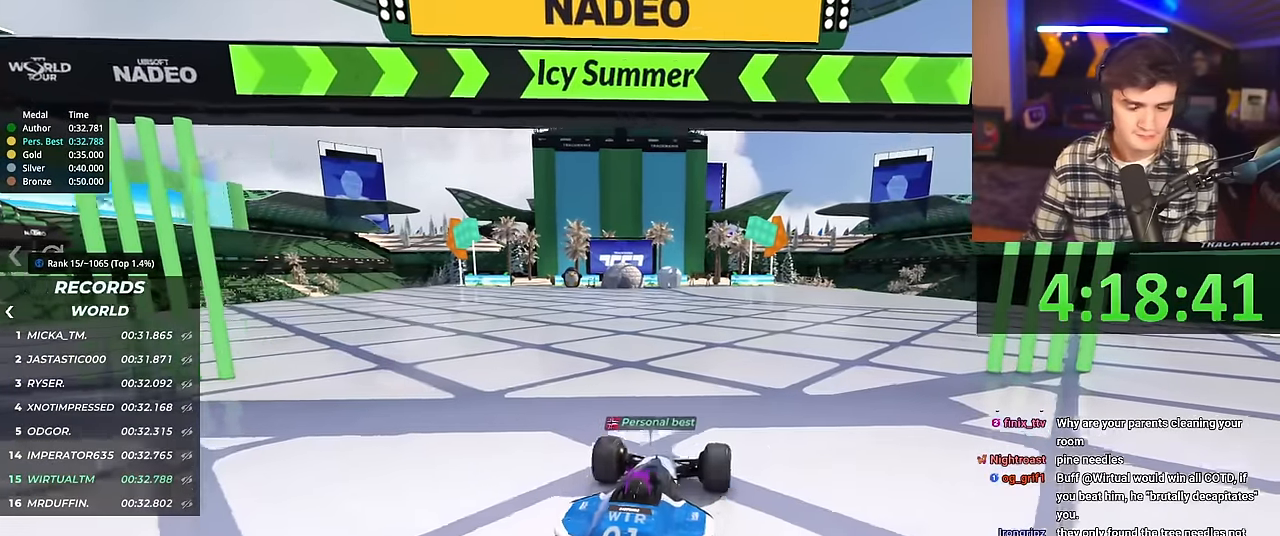
{"keys": ["up"], "events": []}
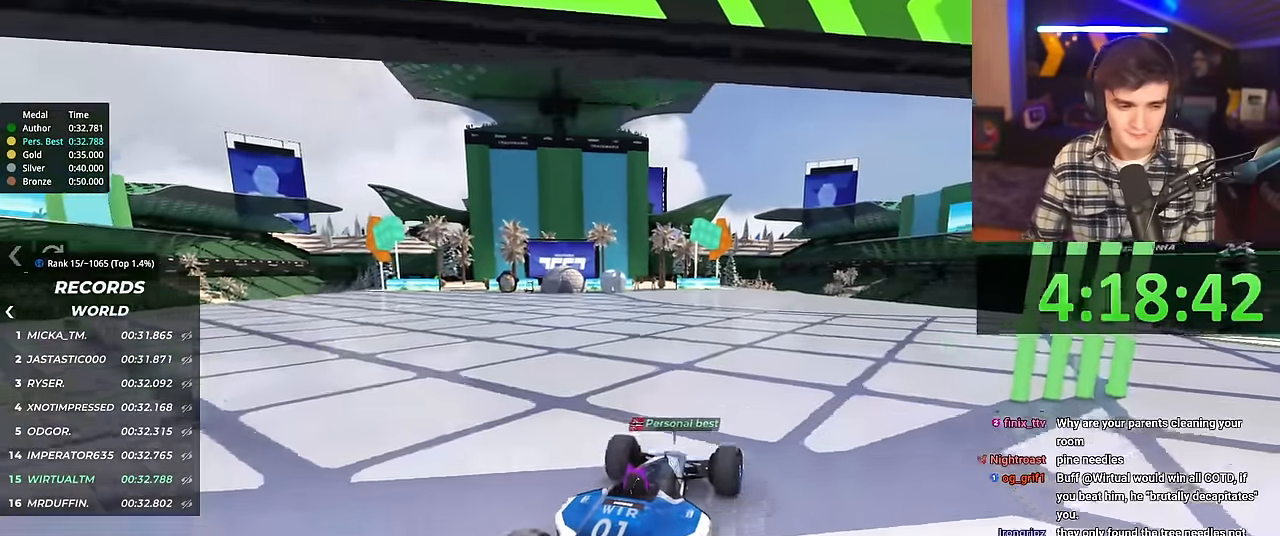
{"keys": ["up"], "events": [[384, "left", "down"], [434, "left", "up"]]}
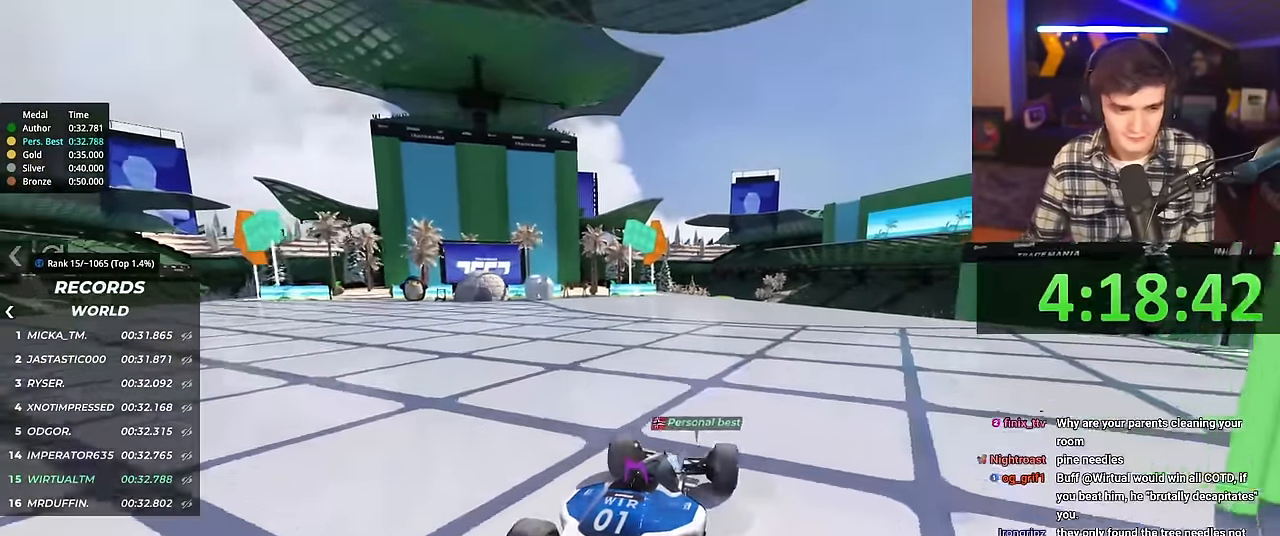
{"keys": ["up"], "events": []}
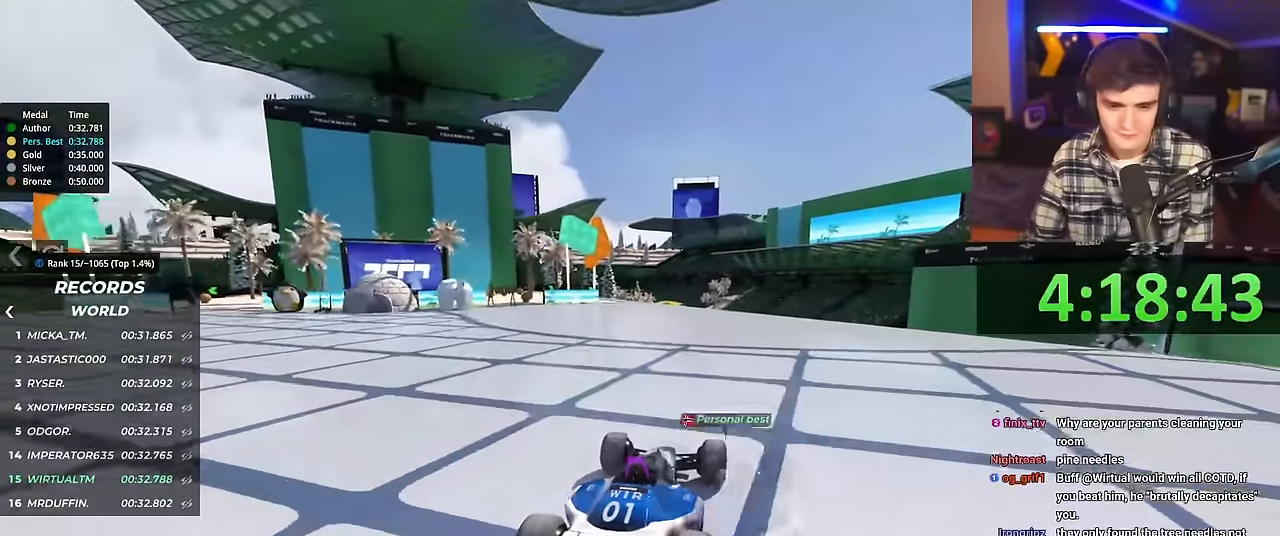
{"keys": ["left", "up"], "events": [[501, "left", "down"]]}
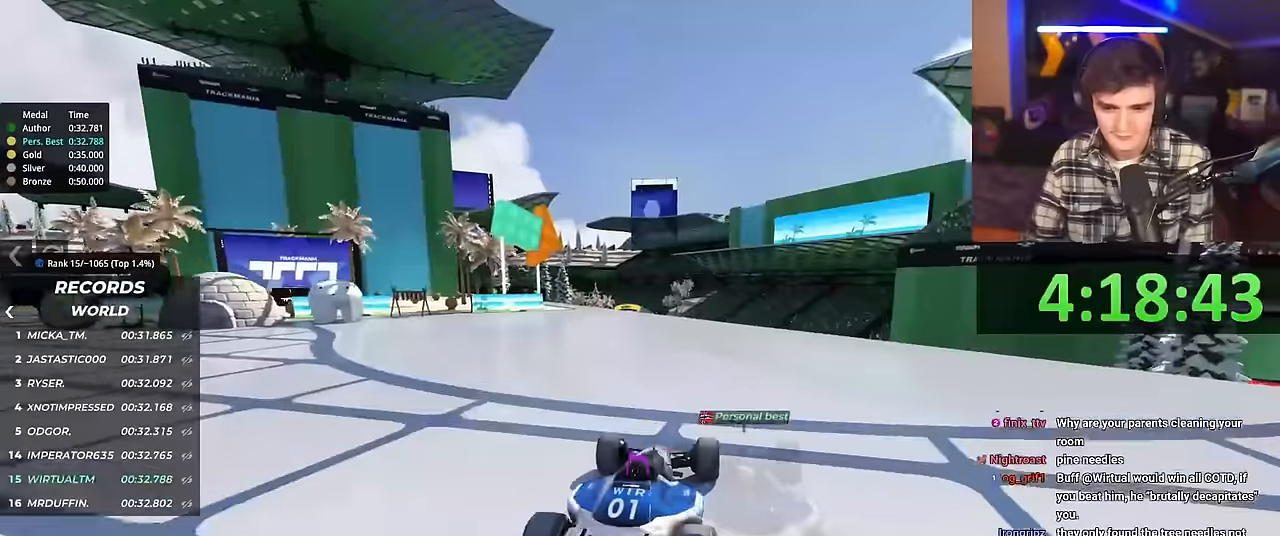
{"keys": ["up"], "events": [[50, "left", "up"]]}
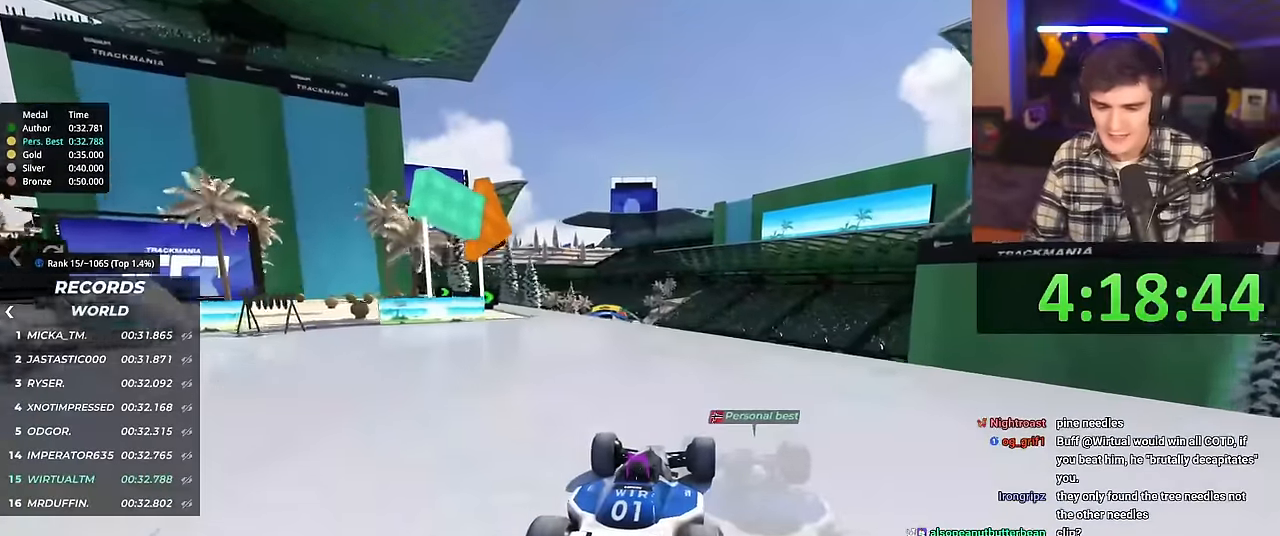
{"keys": ["up"], "events": []}
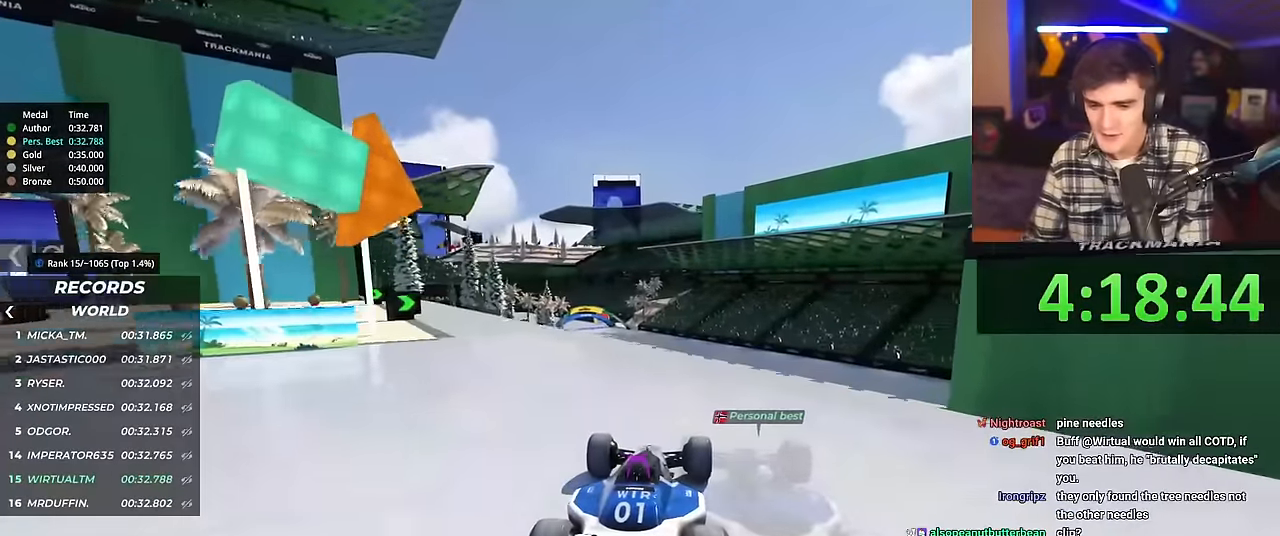
{"keys": ["up"], "events": []}
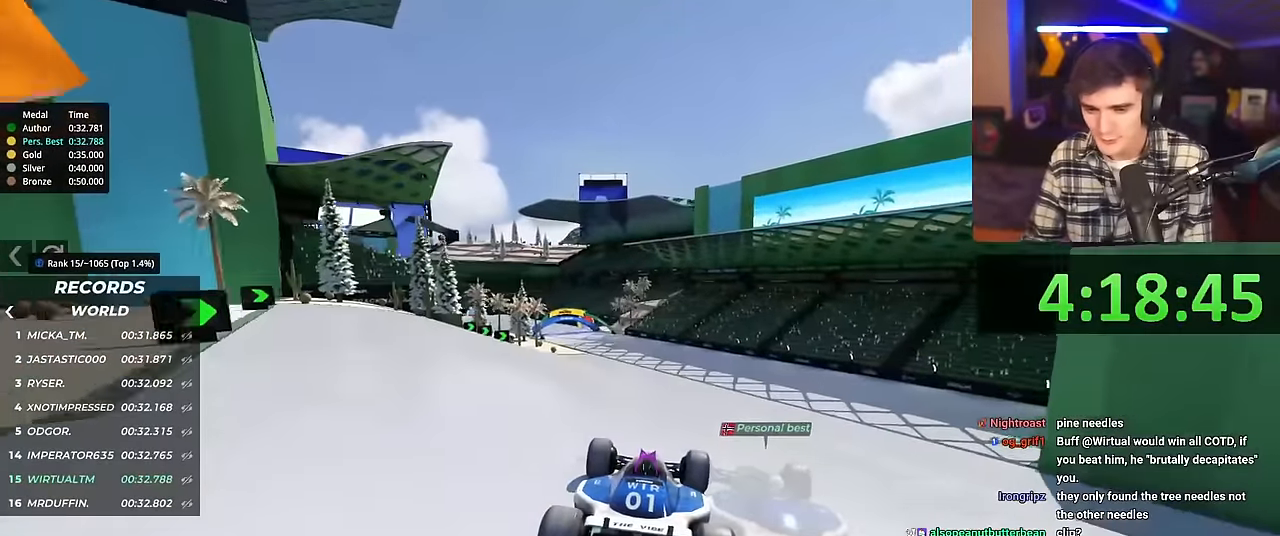
{"keys": ["left", "up"], "events": [[333, "left", "down"]]}
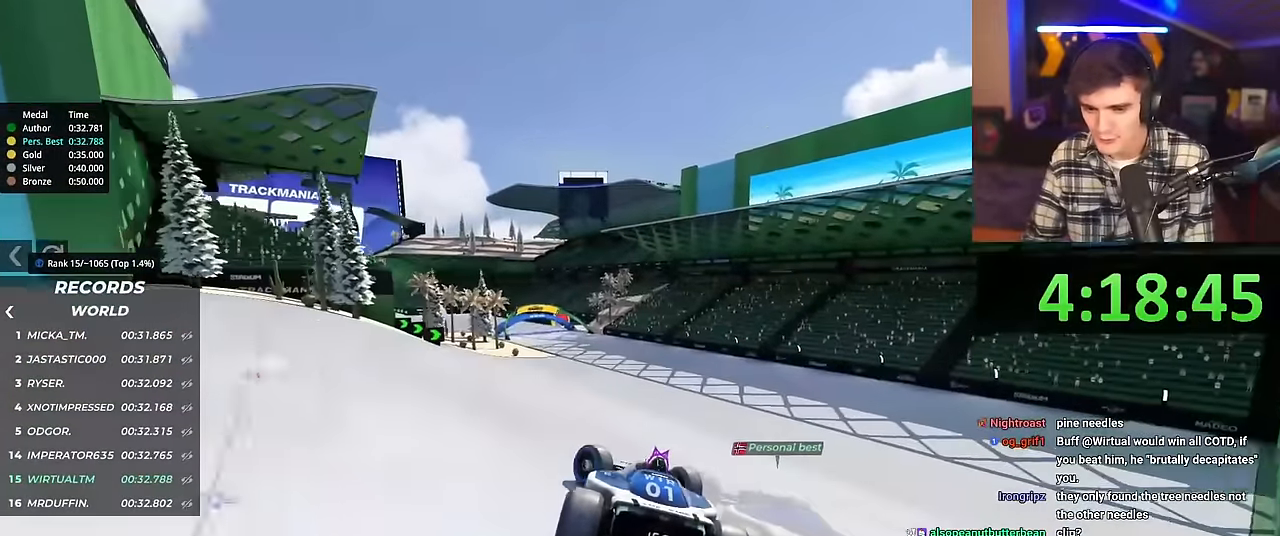
{"keys": ["right", "up"], "events": [[300, "left", "up"], [451, "right", "down"]]}
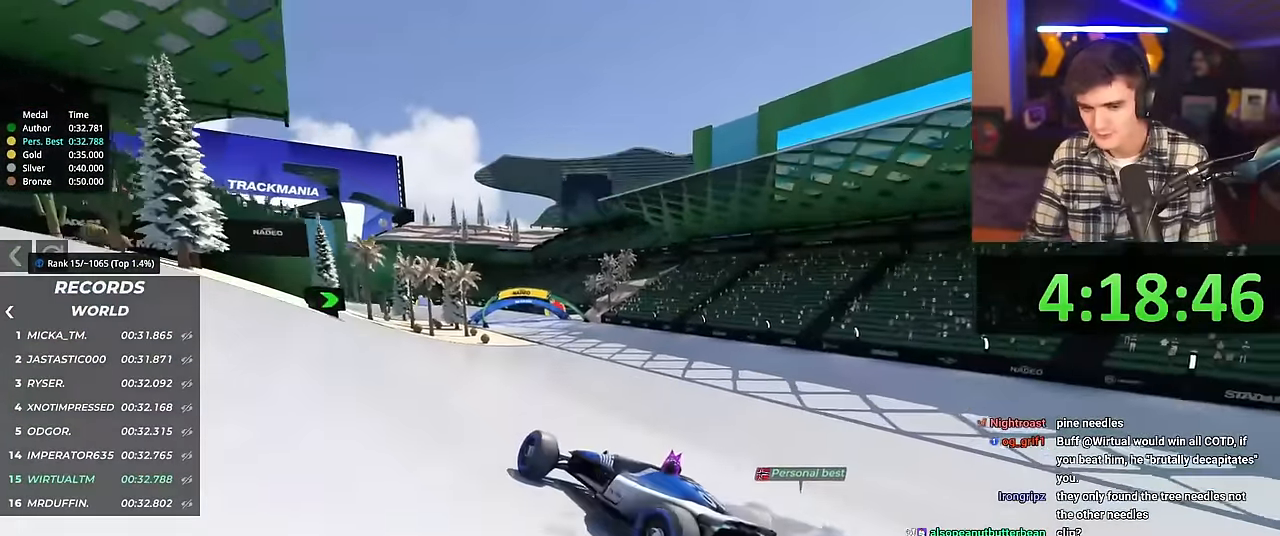
{"keys": ["right", "up"], "events": []}
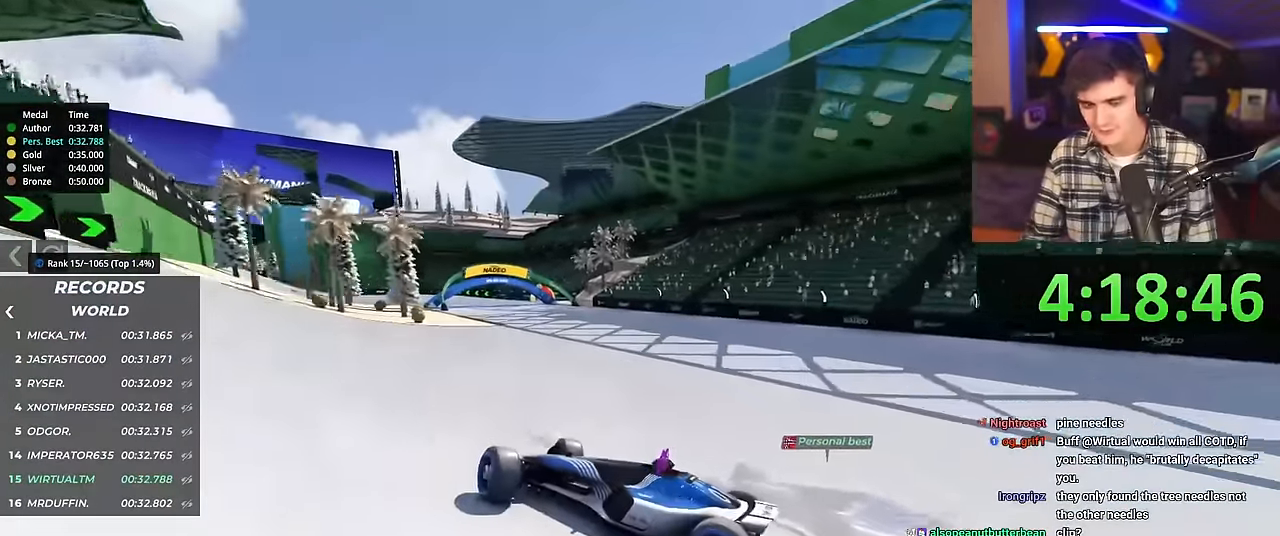
{"keys": ["right", "up"], "events": []}